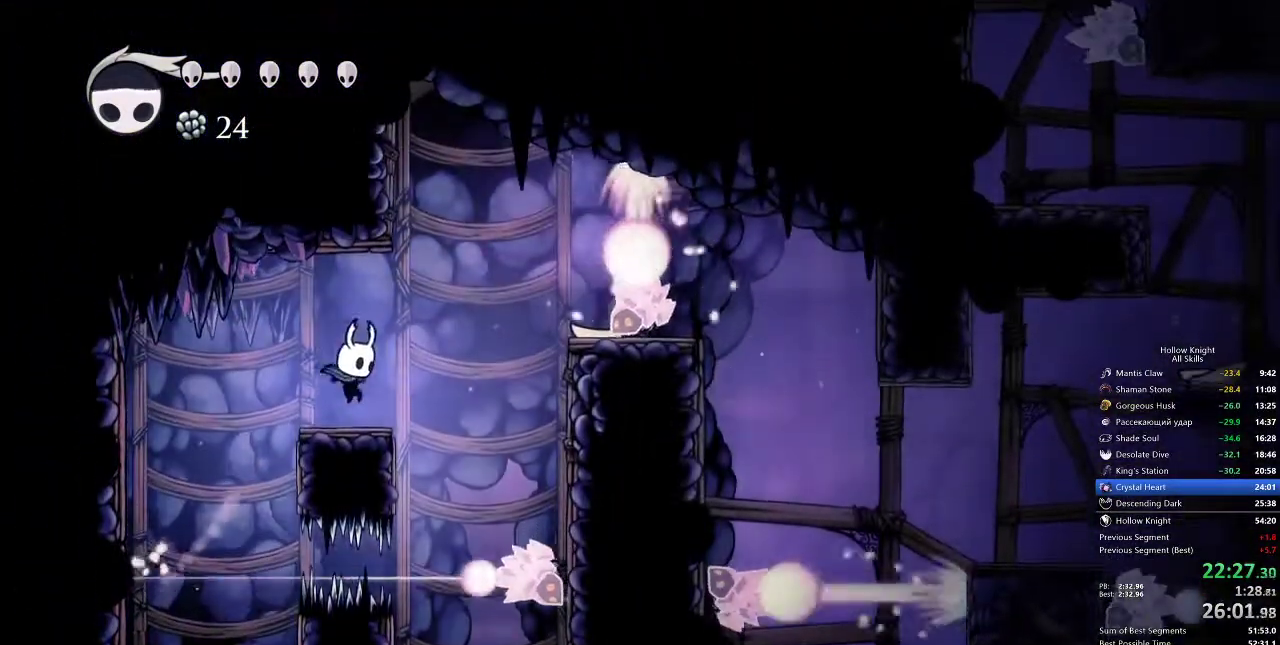
Gameplay with keyboard; each line is a JSON object with the keys held at the frame after it. "events" lists presses ("down") and releases ("up") of "cdash", "dash", "dnail", "down", "heal", "inv", "jump", "left", "nail", "right", "spell" and "up" between this image and that frame as [ms after this image, input, new state], when the widget could be followed in between. No other keys are recorded. Mouse input is not recorded. Key names are as the overlay labels them; some are game actions (e.g. jump) rather than physical keys.
{"keys": ["dash", "right"], "events": [[67, "right", "up"], [167, "jump", "down"], [167, "right", "down"], [383, "dash", "down"], [450, "jump", "up"]]}
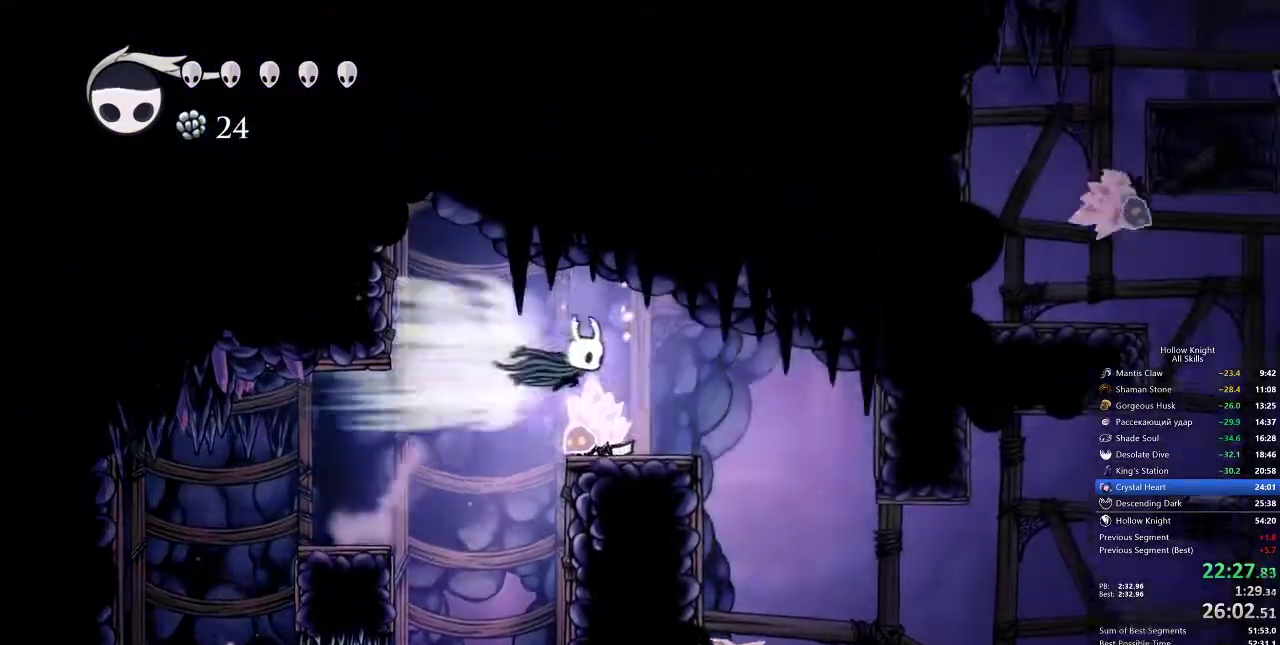
{"keys": ["left"], "events": [[100, "dash", "up"], [317, "left", "down"], [383, "right", "up"]]}
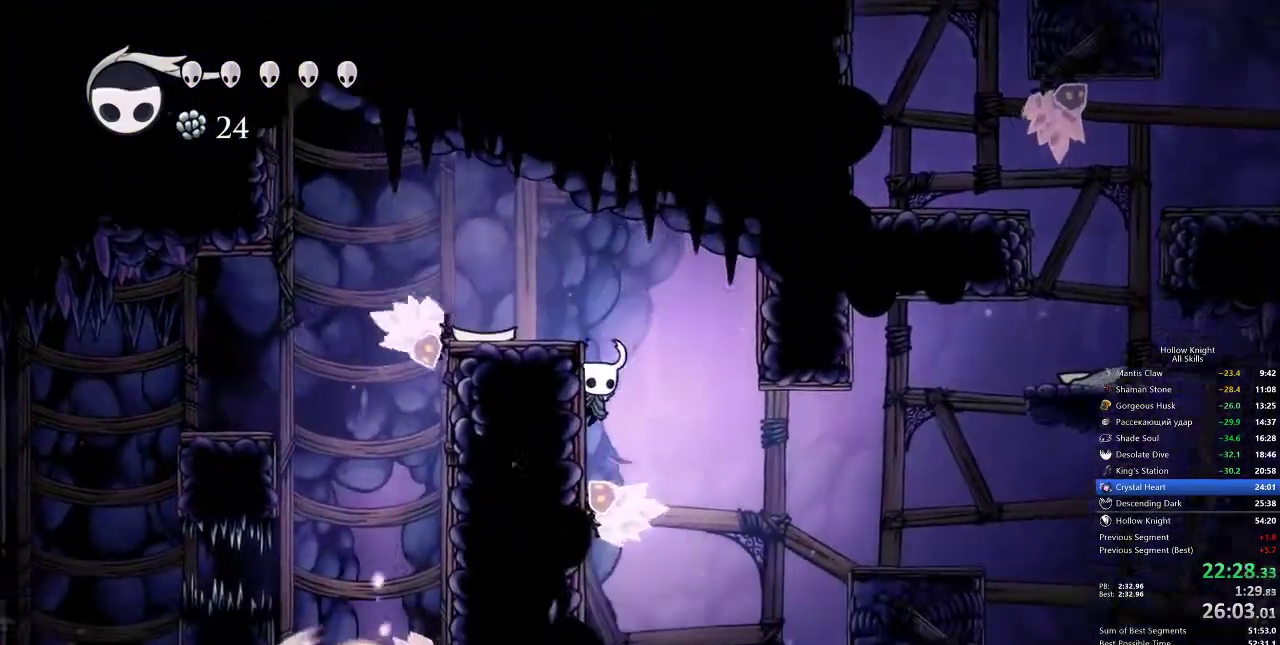
{"keys": ["right"], "events": [[50, "right", "down"], [150, "dash", "down"], [150, "left", "up"], [250, "dash", "up"]]}
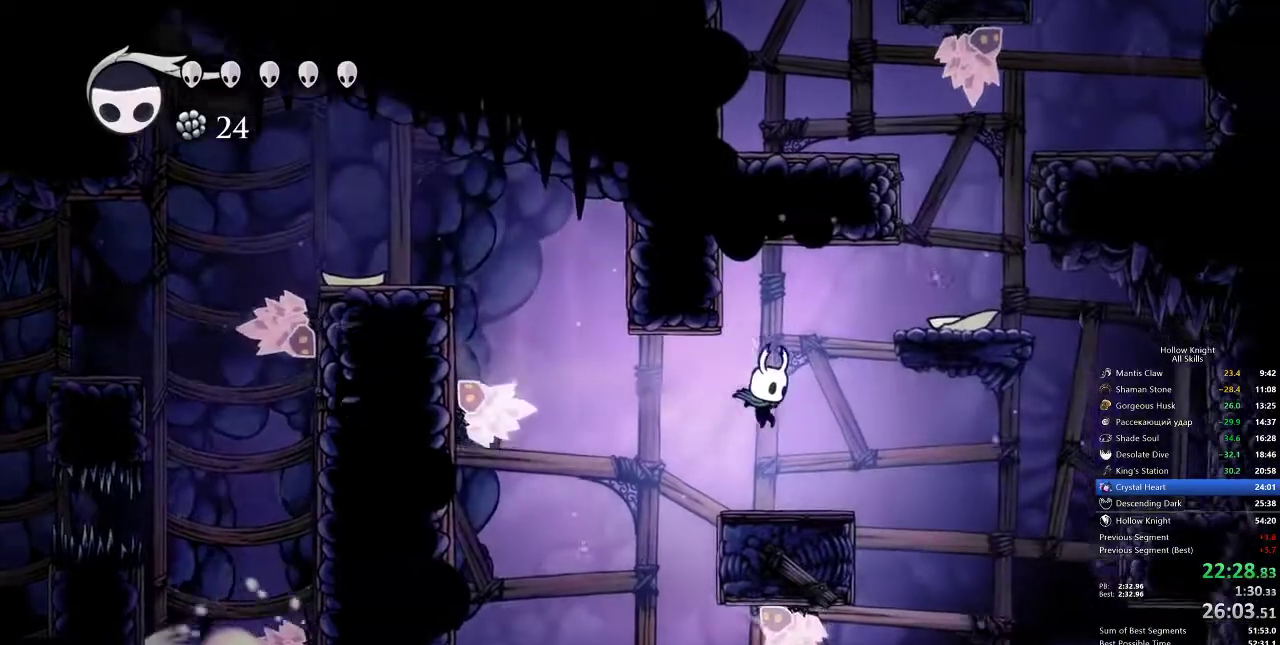
{"keys": ["jump", "right"], "events": [[67, "right", "up"], [100, "right", "down"], [217, "jump", "down"]]}
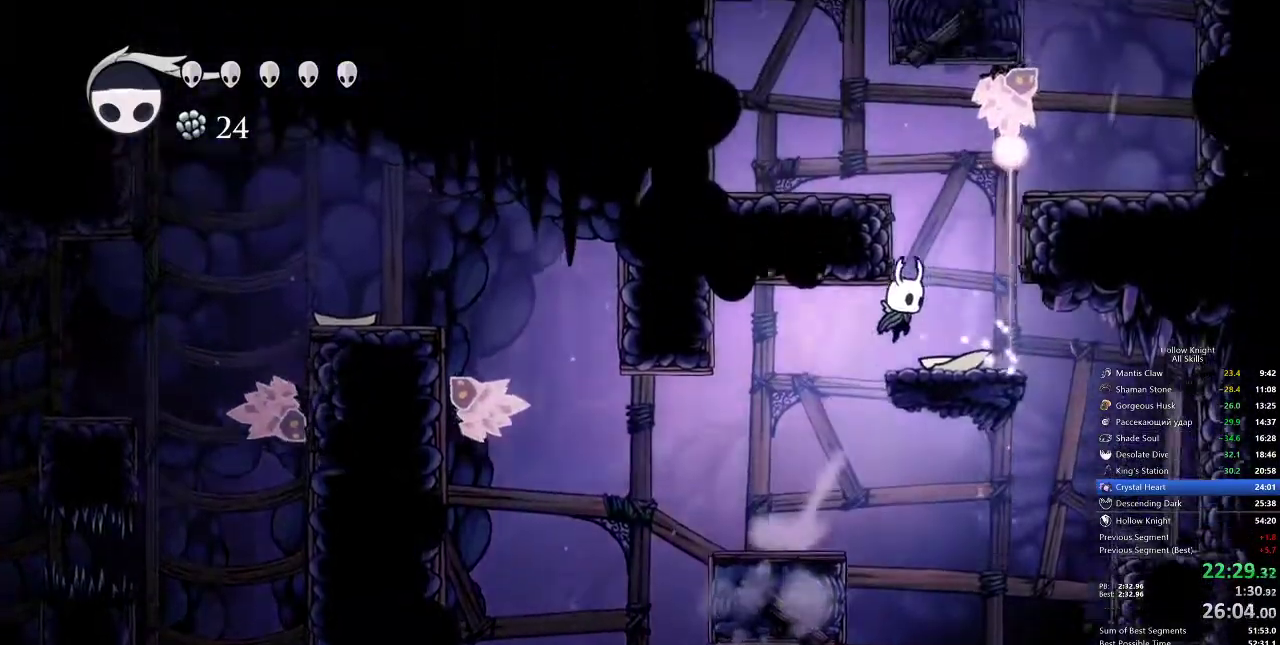
{"keys": ["jump", "left"], "events": [[33, "jump", "up"], [167, "right", "up"], [217, "jump", "down"], [267, "left", "down"]]}
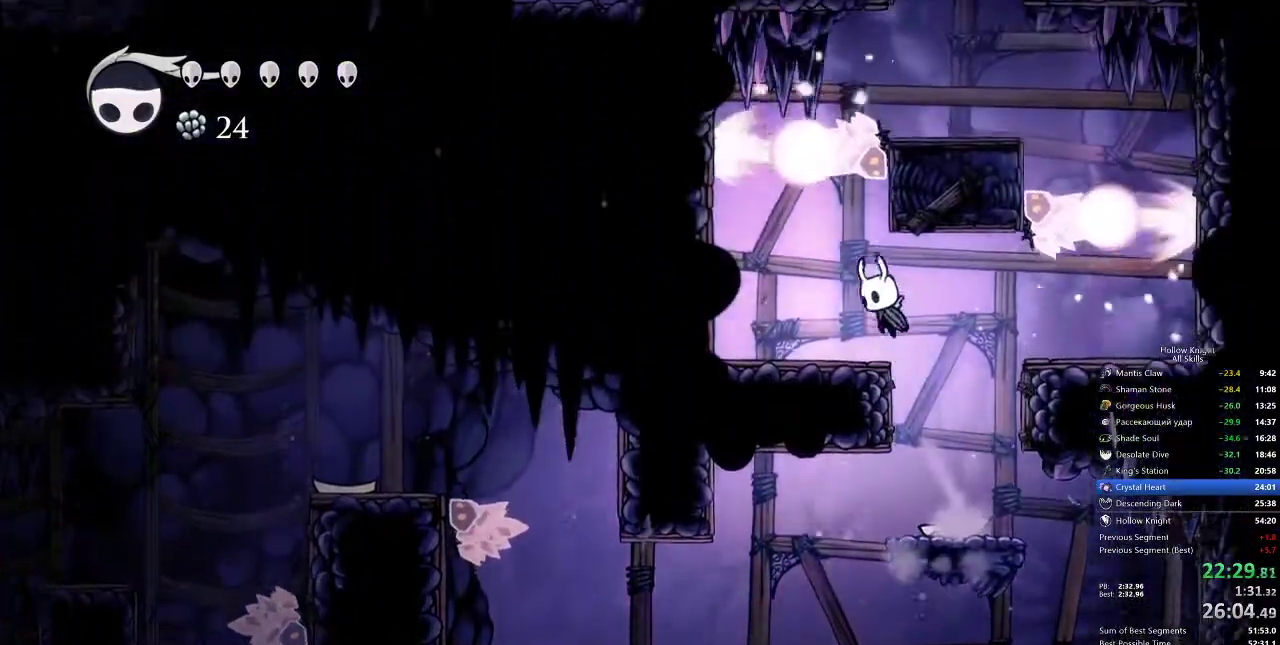
{"keys": ["jump"], "events": [[67, "jump", "up"], [233, "jump", "down"], [233, "left", "up"]]}
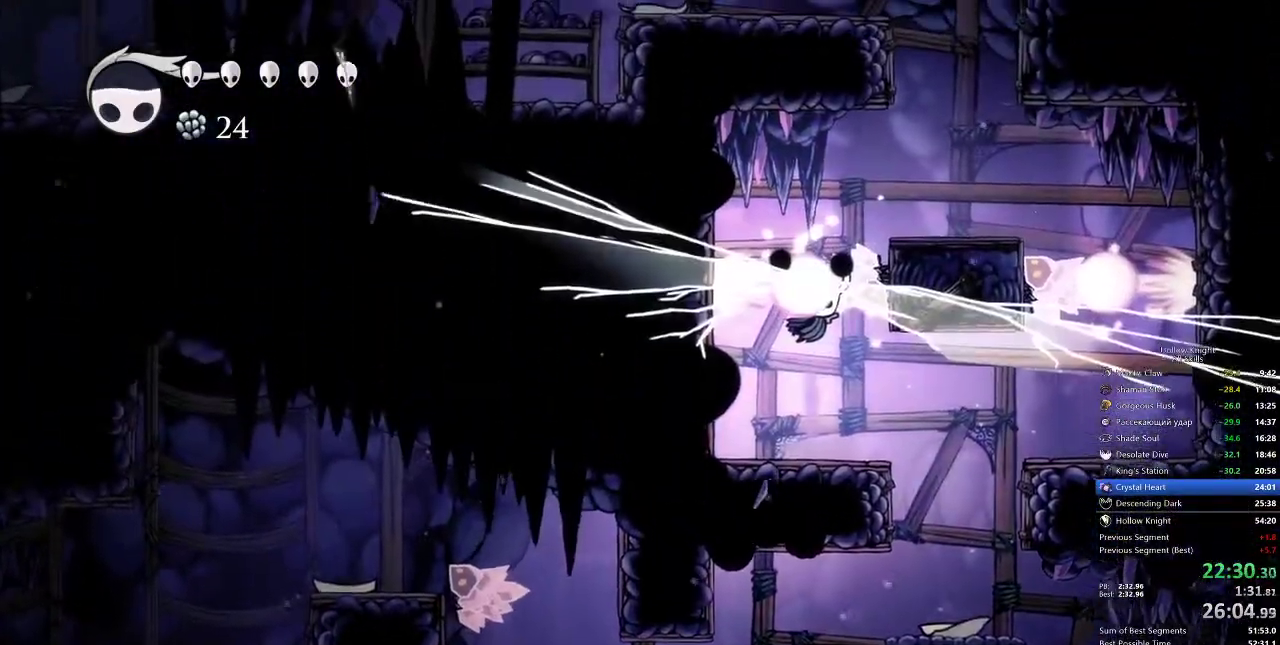
{"keys": ["dash", "right"], "events": [[50, "right", "down"], [300, "jump", "up"], [500, "dash", "down"]]}
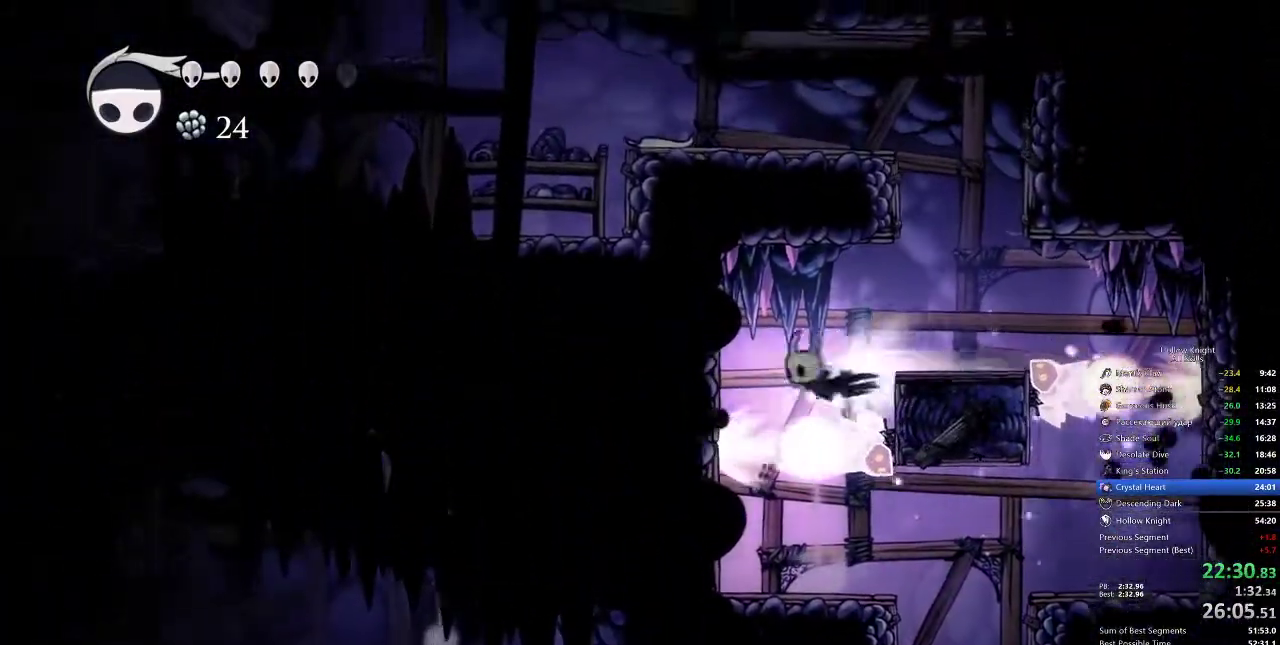
{"keys": ["jump", "right"], "events": [[183, "dash", "up"], [367, "dash", "down"], [367, "jump", "down"], [417, "dash", "up"]]}
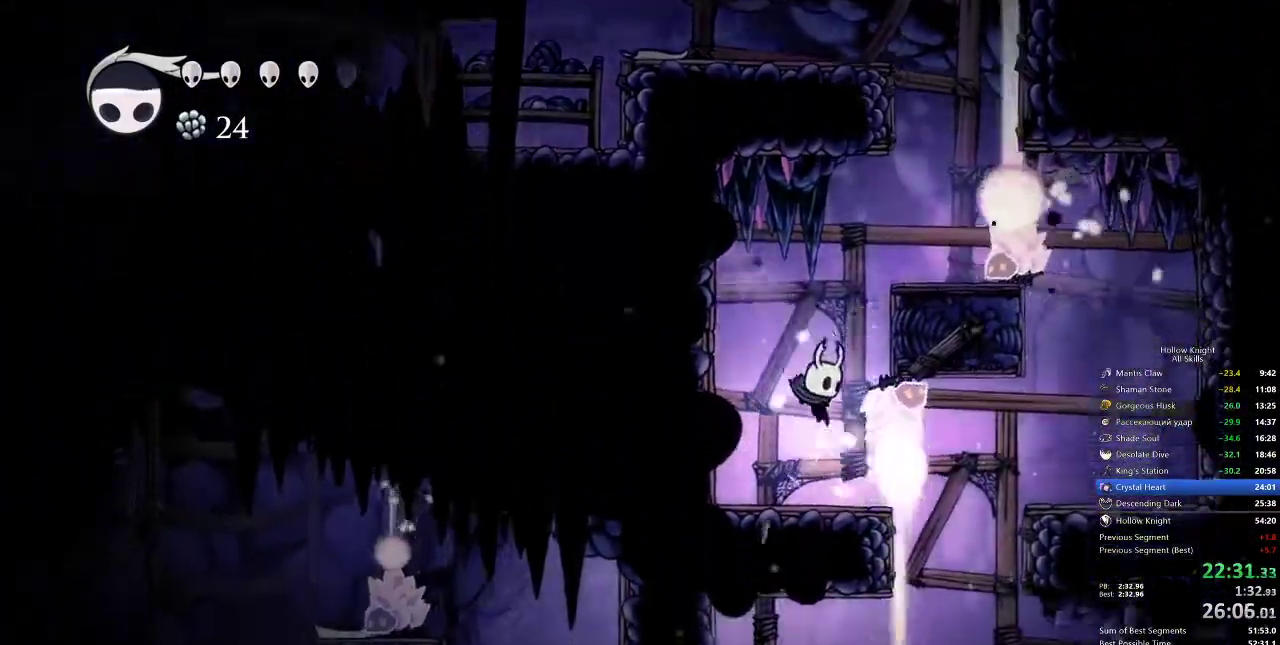
{"keys": ["right"], "events": [[83, "jump", "up"], [83, "right", "up"], [150, "left", "down"], [250, "left", "up"], [417, "right", "down"]]}
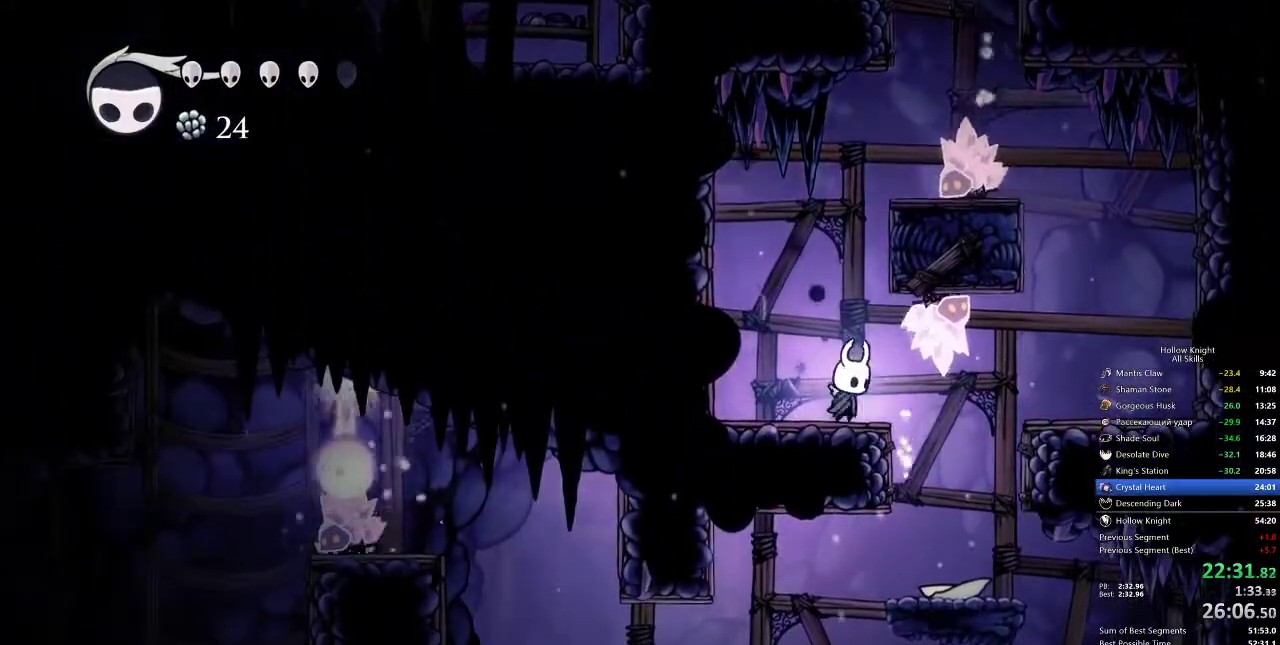
{"keys": ["right"], "events": [[17, "right", "up"], [200, "dash", "down"], [200, "right", "down"], [400, "dash", "up"]]}
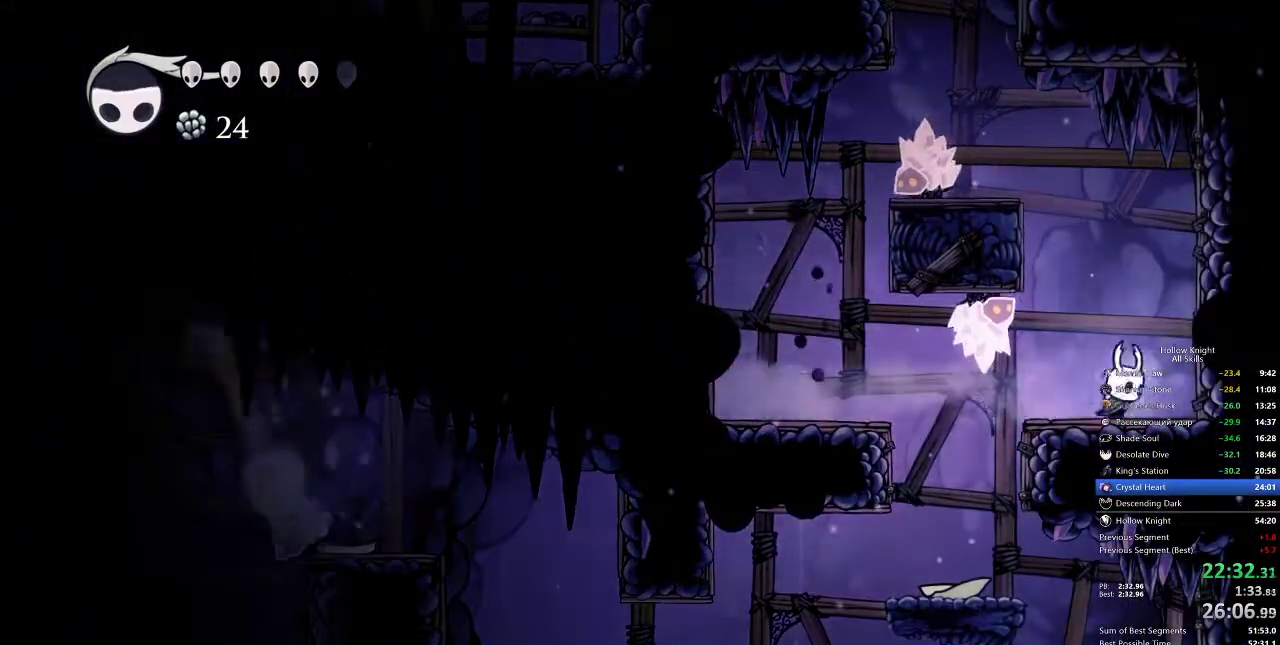
{"keys": ["jump", "left"], "events": [[83, "jump", "down"], [117, "right", "up"], [167, "left", "down"]]}
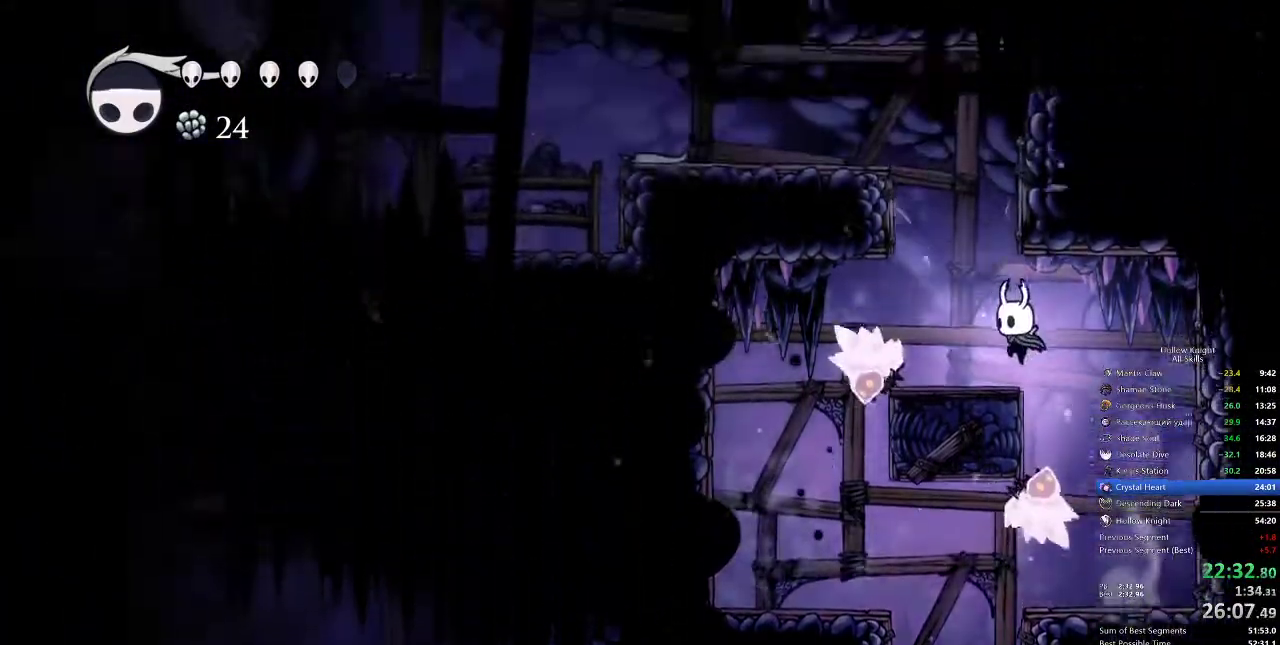
{"keys": ["jump"], "events": [[100, "jump", "up"], [183, "jump", "down"], [250, "left", "up"]]}
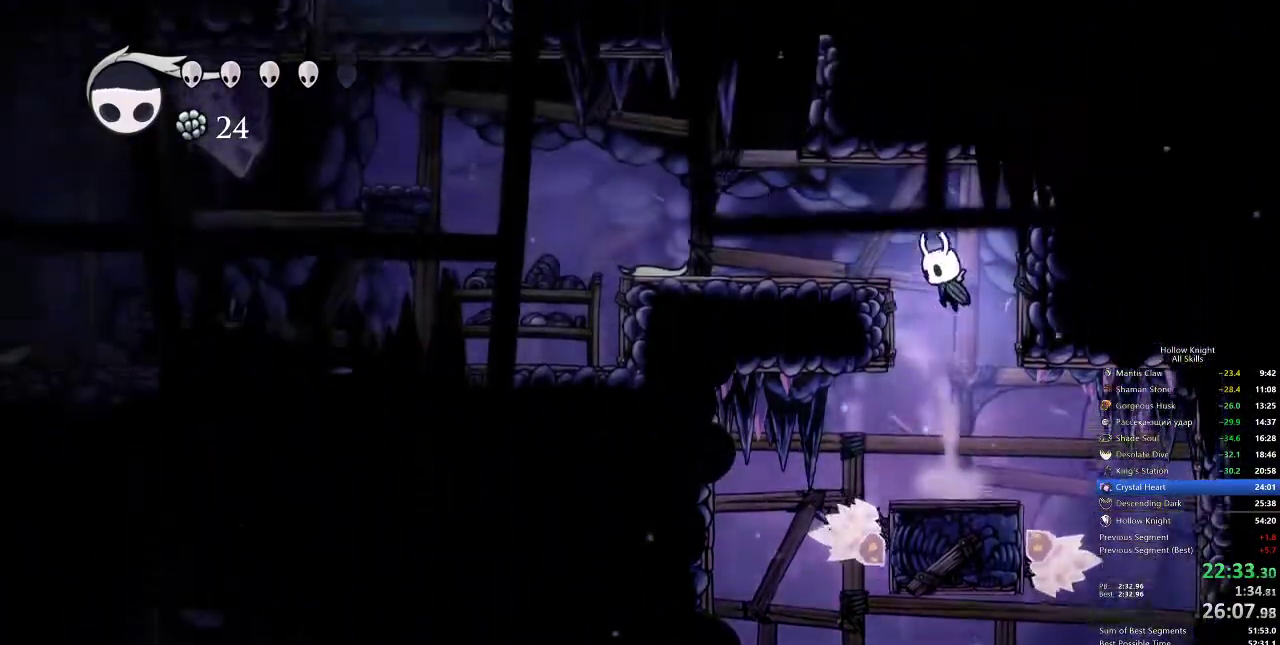
{"keys": ["left"], "events": [[83, "left", "down"], [167, "dash", "down"], [200, "jump", "up"], [250, "dash", "up"]]}
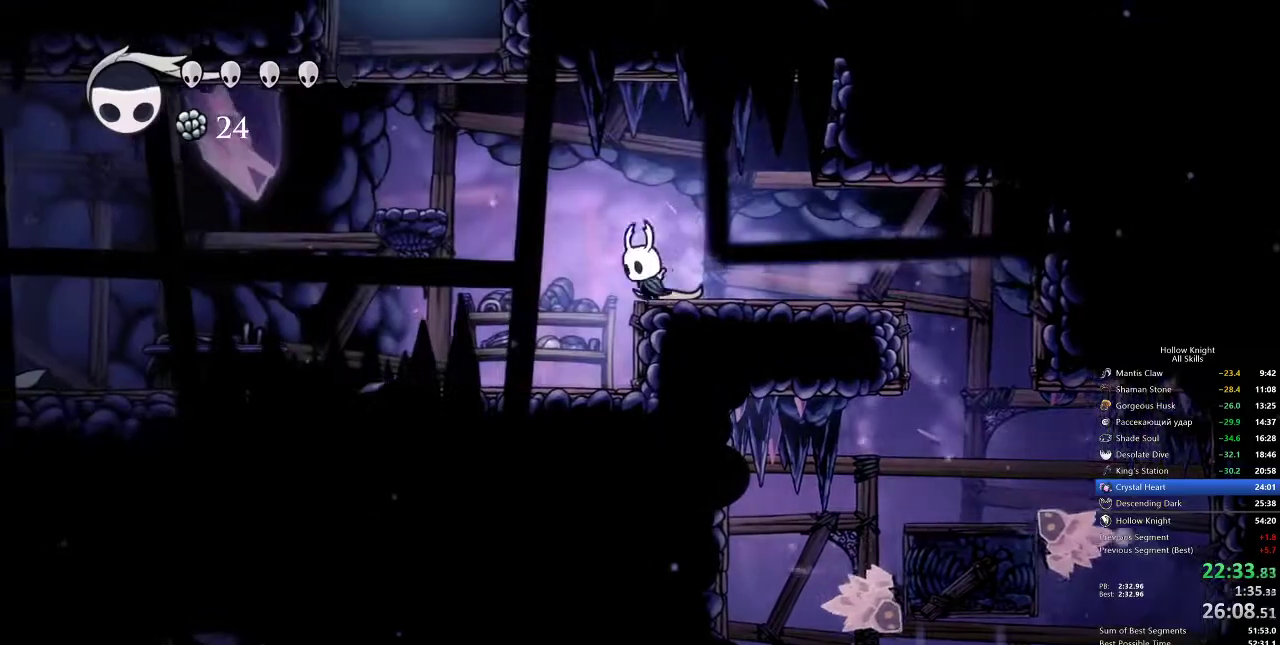
{"keys": ["left"], "events": [[33, "jump", "down"], [400, "jump", "up"]]}
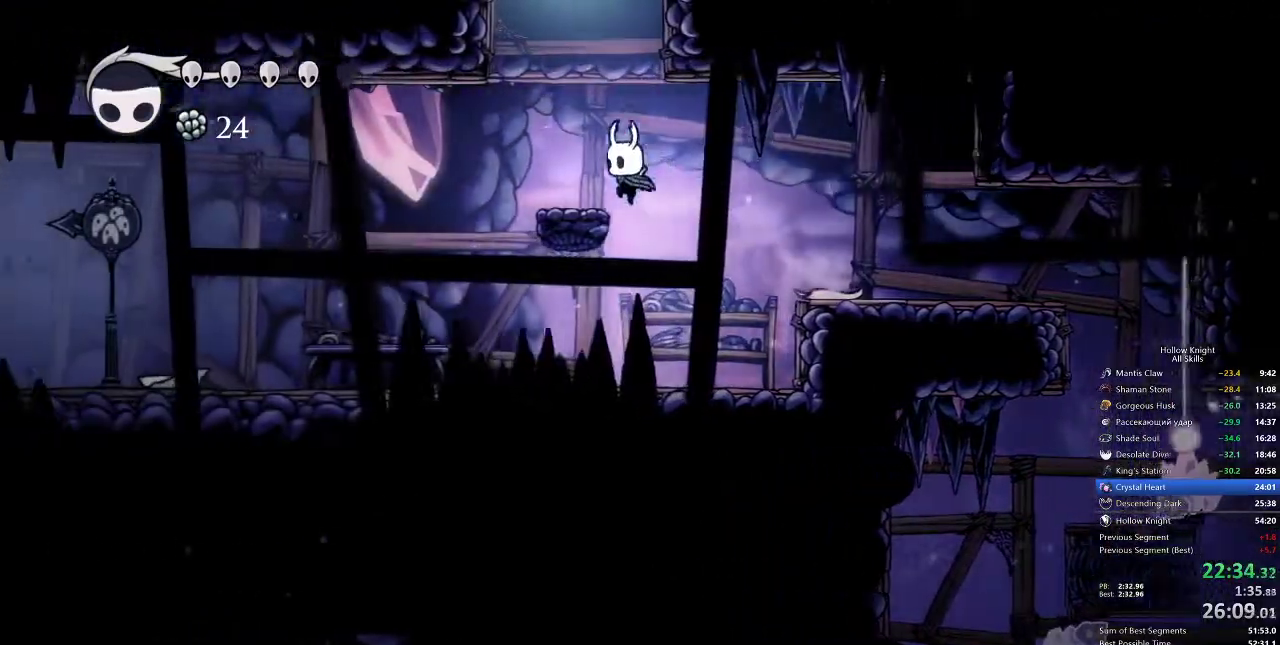
{"keys": ["jump"], "events": [[200, "left", "up"], [233, "right", "down"], [333, "jump", "down"], [367, "right", "up"]]}
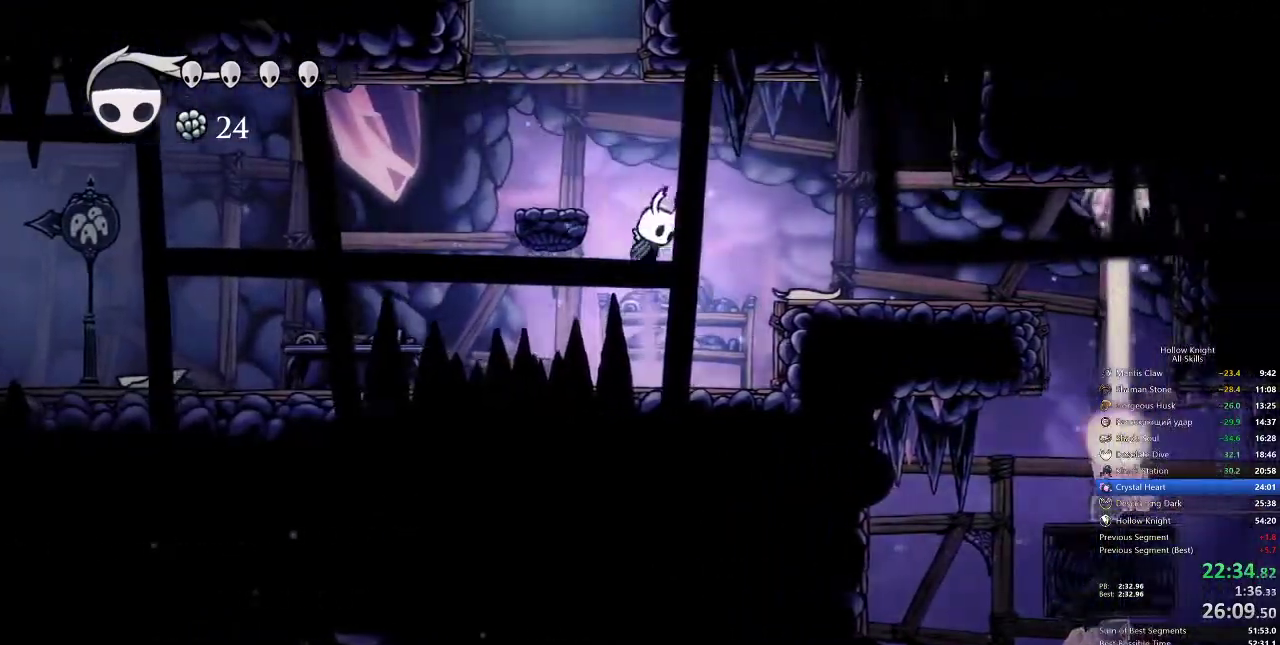
{"keys": ["jump", "right"], "events": [[50, "left", "down"], [200, "jump", "up"], [367, "left", "up"], [450, "jump", "down"], [500, "right", "down"]]}
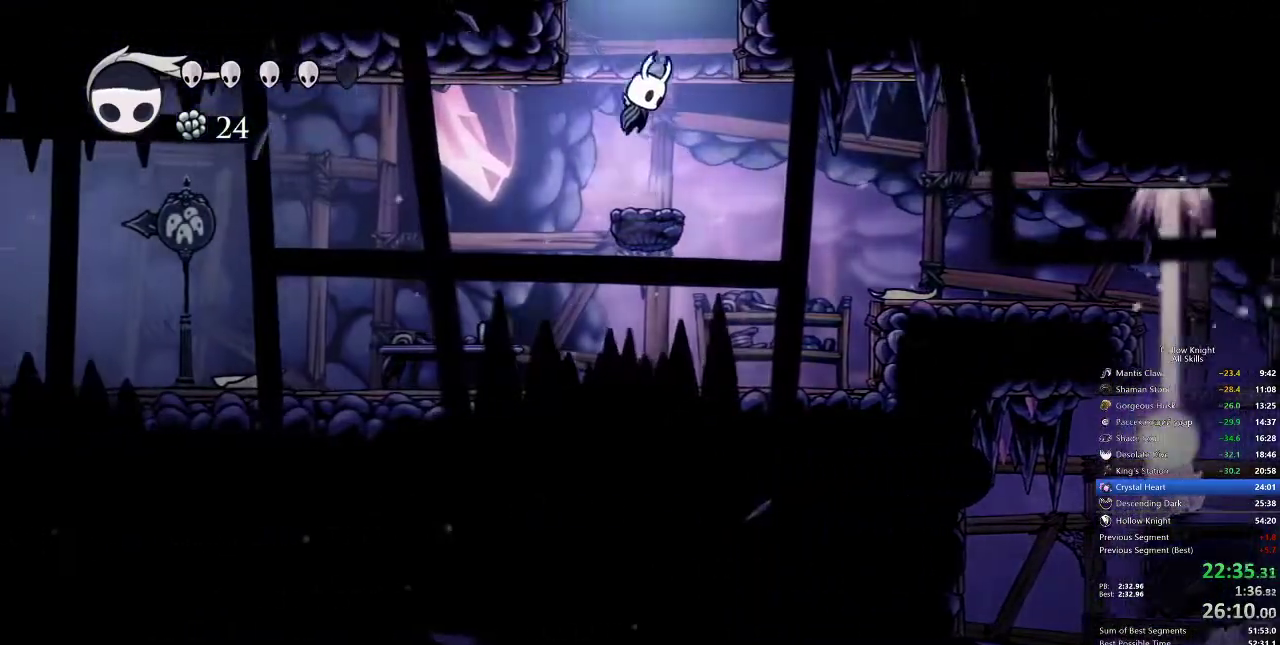
{"keys": ["right"], "events": [[83, "right", "up"], [233, "right", "down"], [417, "jump", "up"]]}
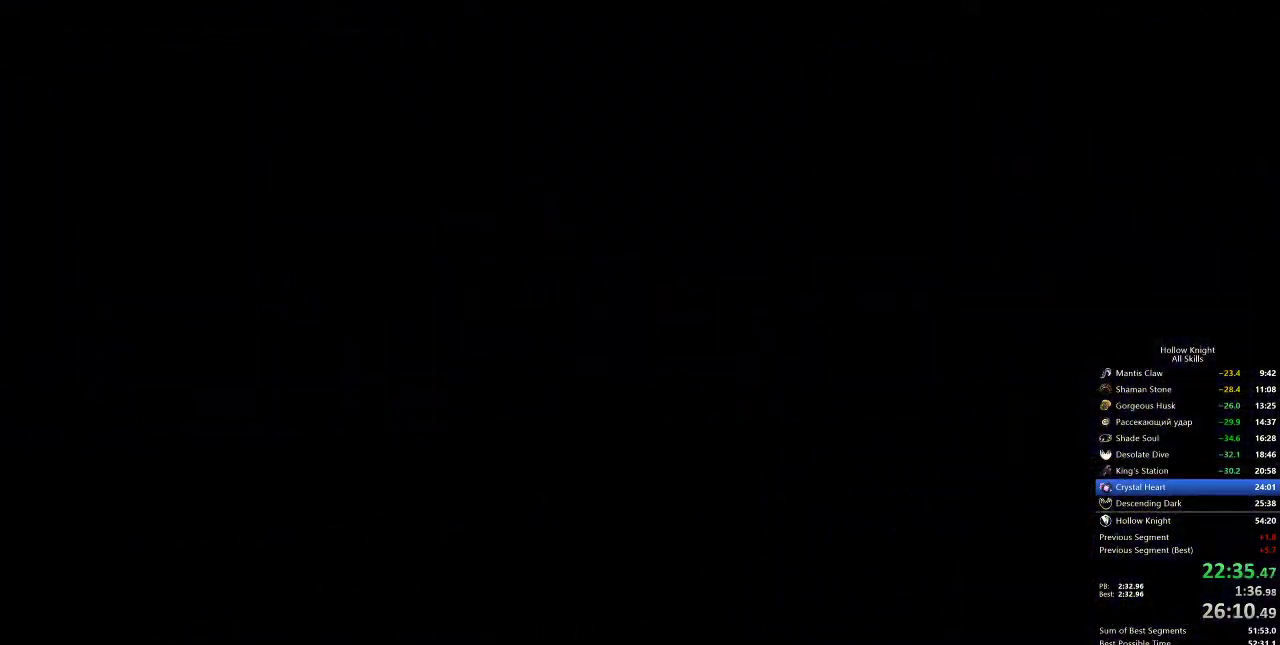
{"keys": ["right"], "events": []}
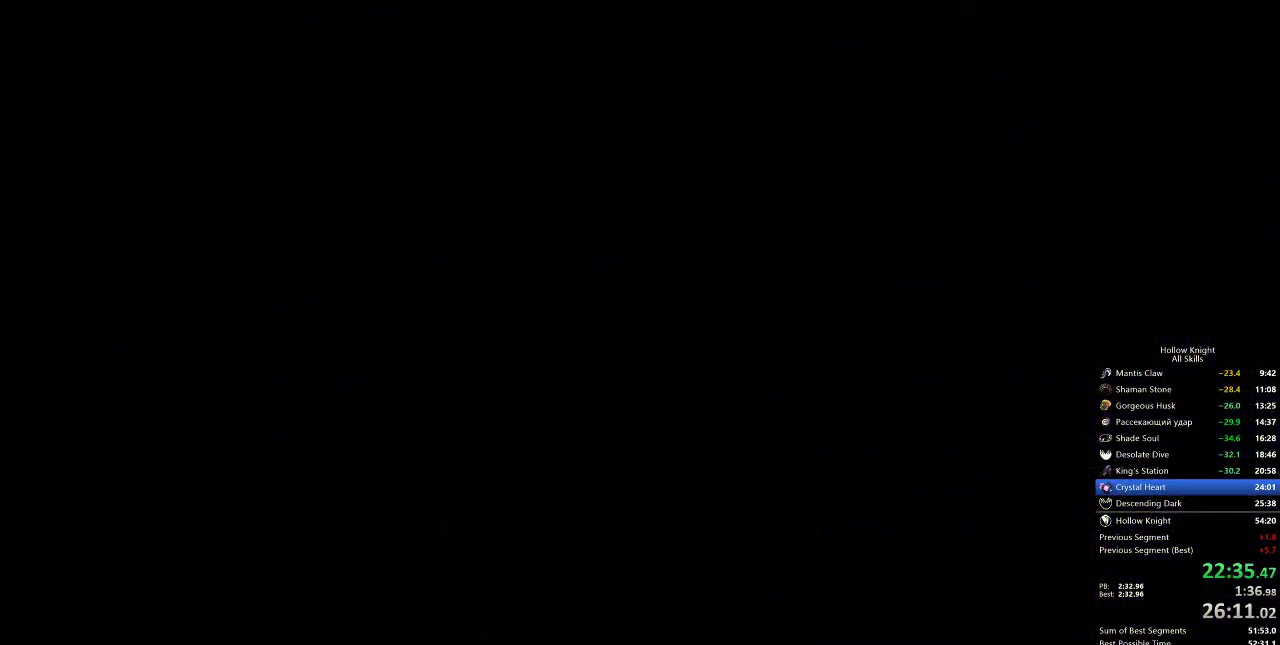
{"keys": ["right"], "events": []}
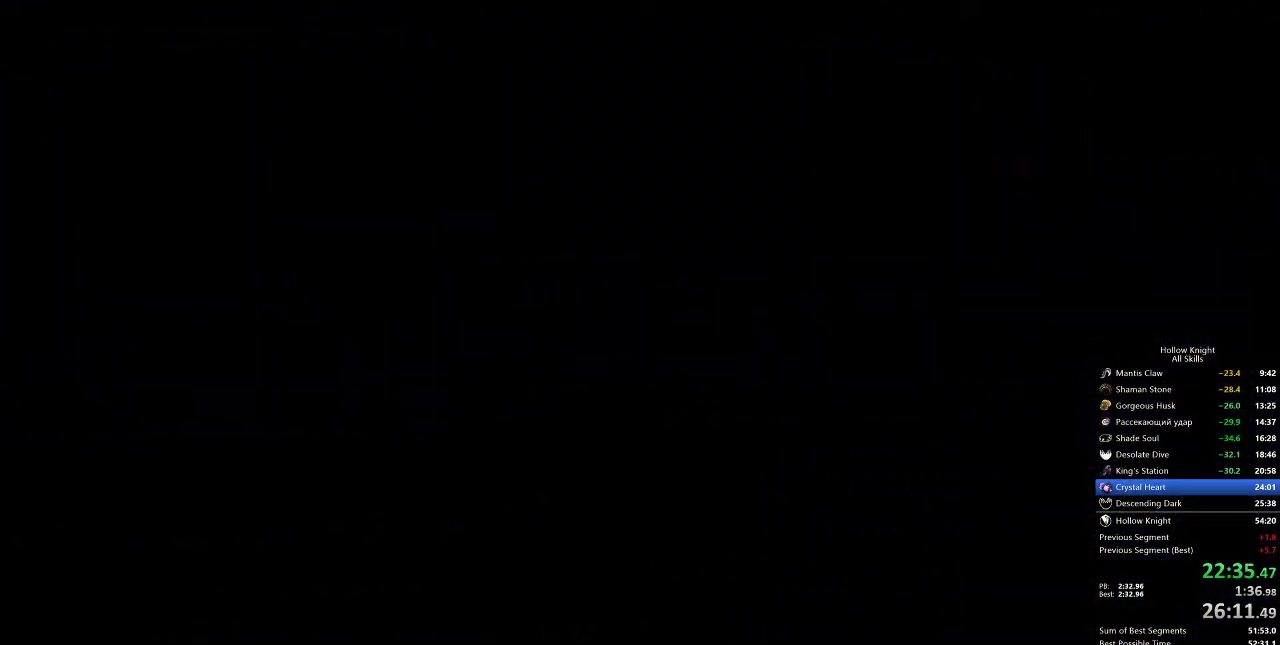
{"keys": ["right"], "events": []}
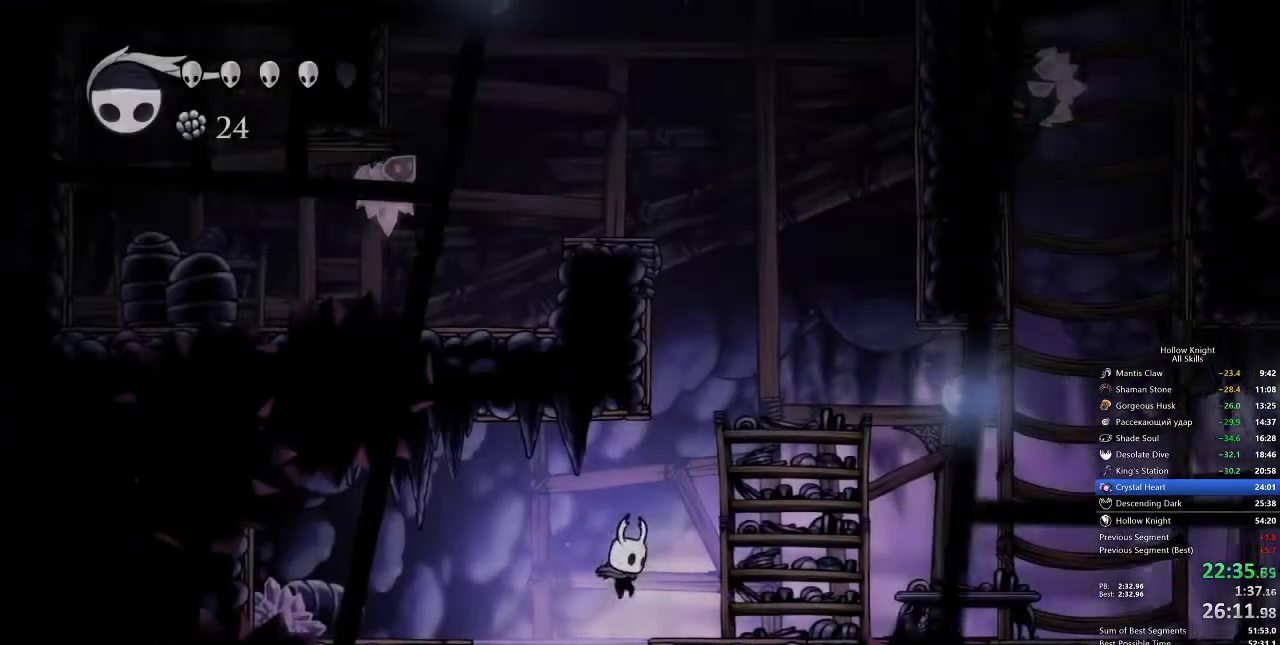
{"keys": ["jump"], "events": [[333, "right", "up"], [367, "jump", "down"]]}
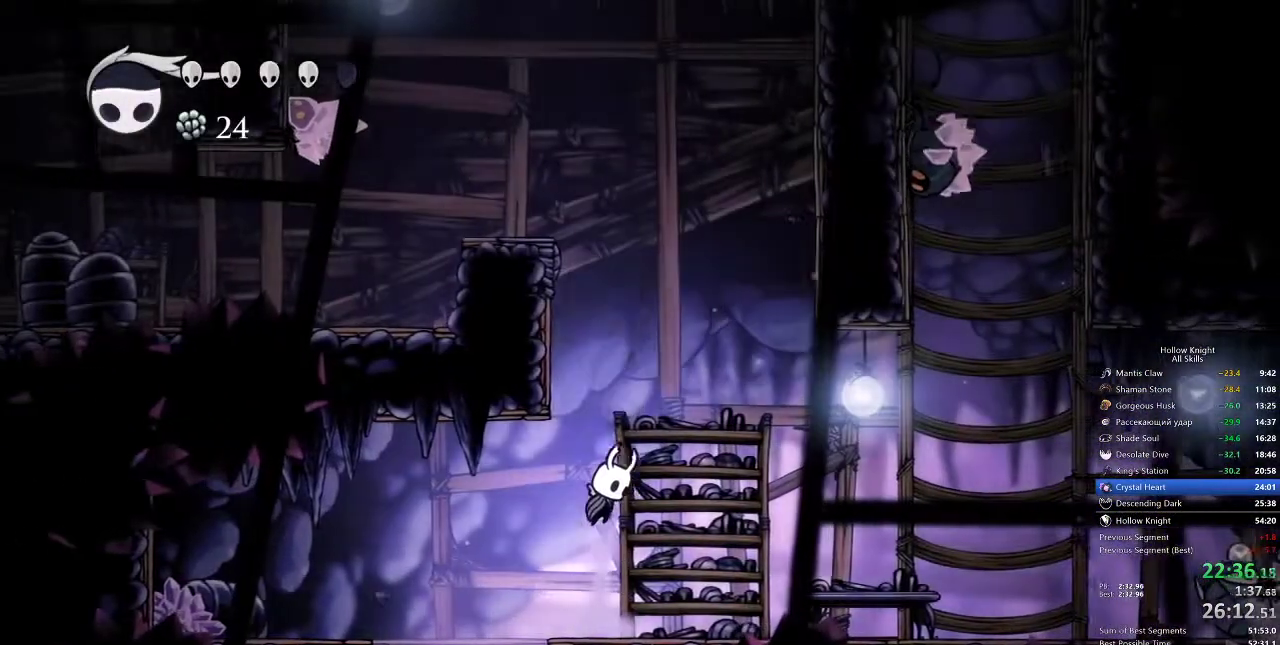
{"keys": ["jump", "left"], "events": [[117, "left", "down"], [250, "jump", "up"], [300, "jump", "down"]]}
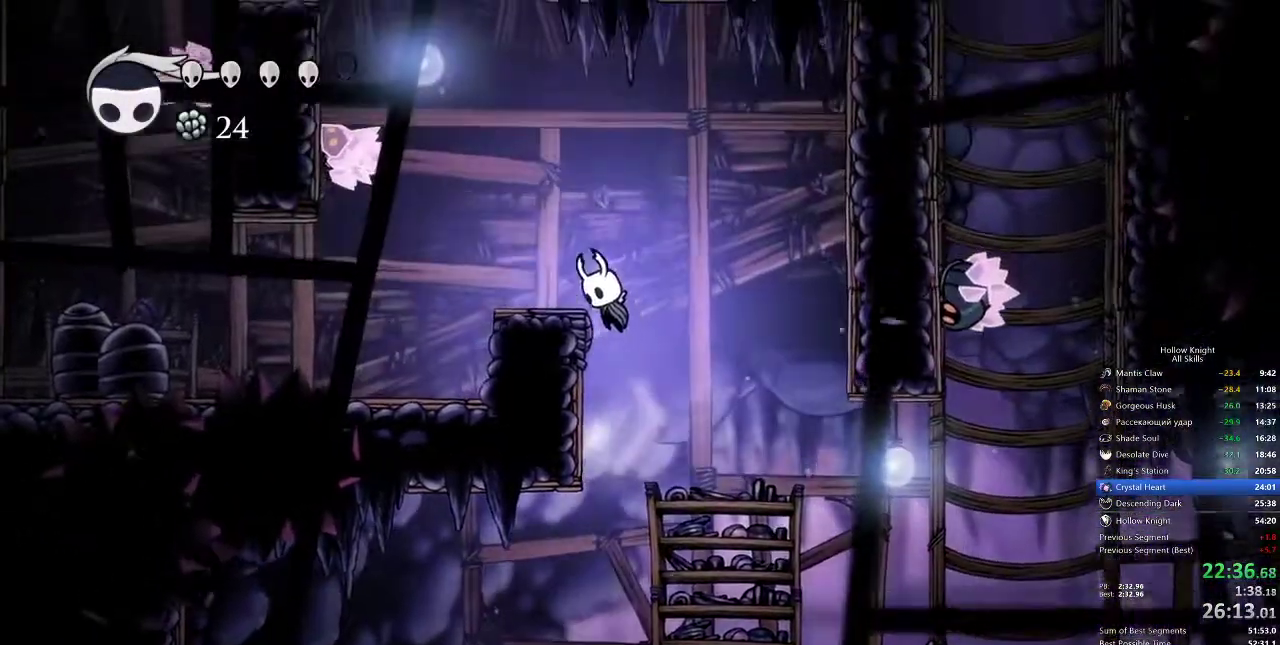
{"keys": ["down", "jump", "left"], "events": [[167, "jump", "up"], [217, "left", "up"], [317, "jump", "down"], [350, "down", "down"], [350, "left", "down"]]}
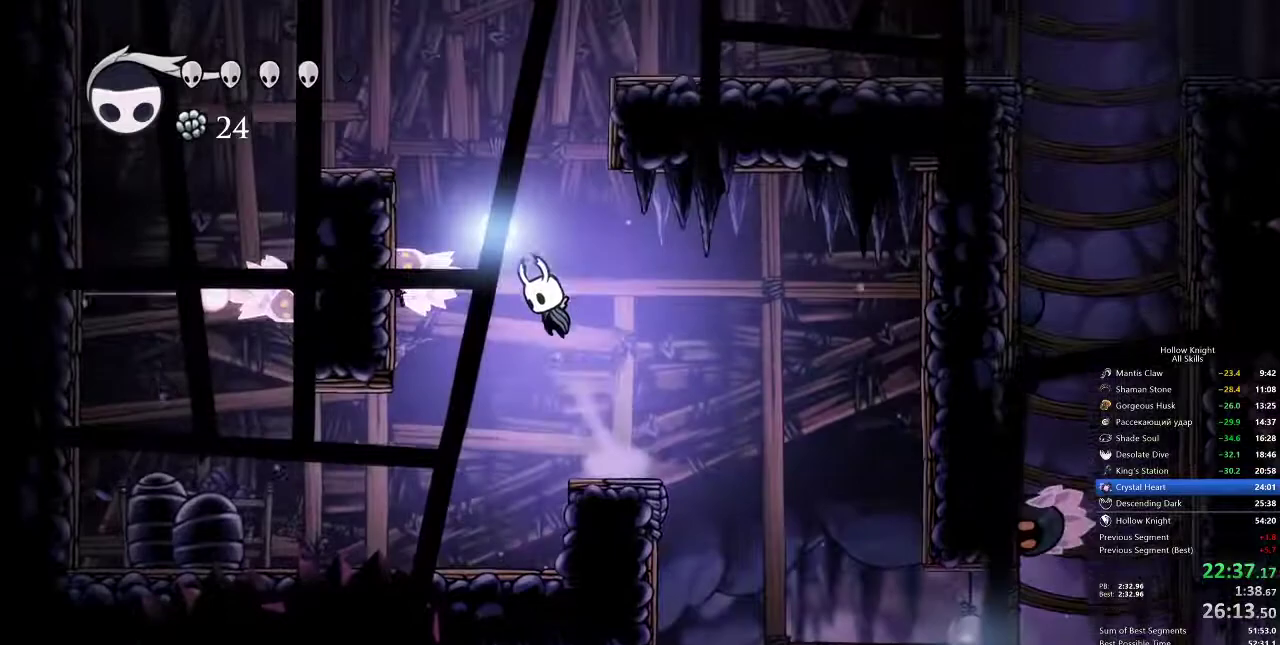
{"keys": ["jump", "nail", "right"], "events": [[150, "nail", "down"], [200, "right", "down"], [250, "left", "up"], [383, "down", "up"]]}
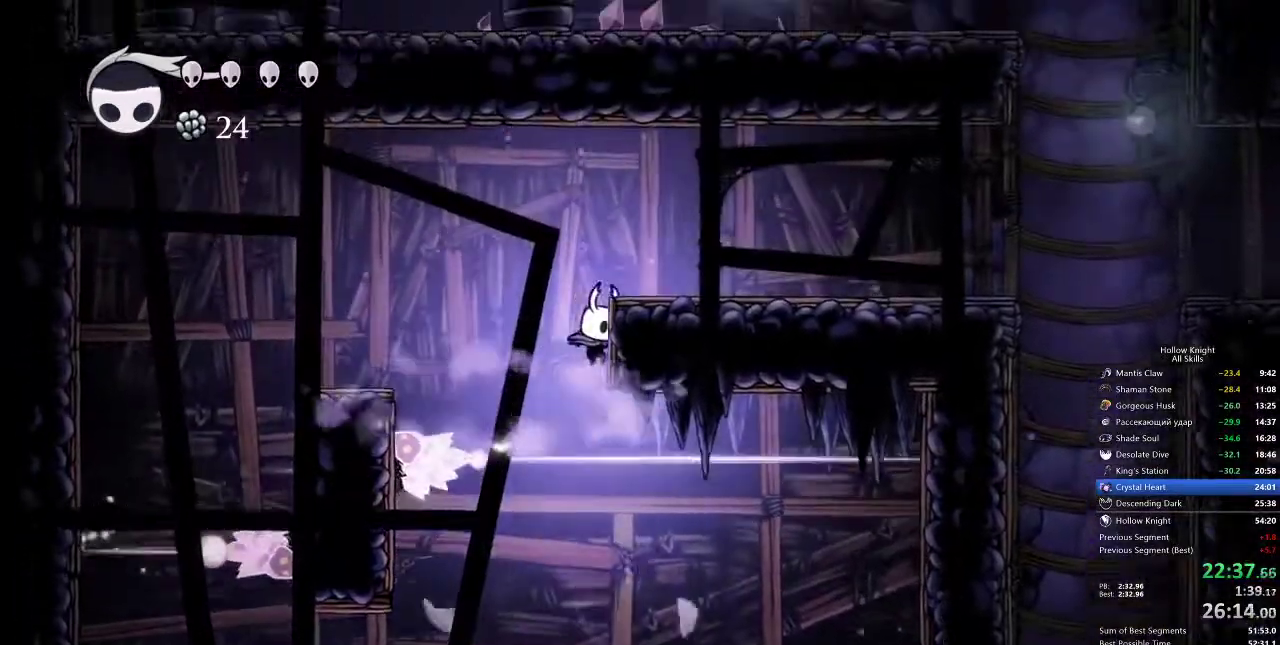
{"keys": ["dash", "right"], "events": [[33, "jump", "up"], [67, "nail", "up"], [167, "jump", "down"], [350, "dash", "down"], [450, "jump", "up"]]}
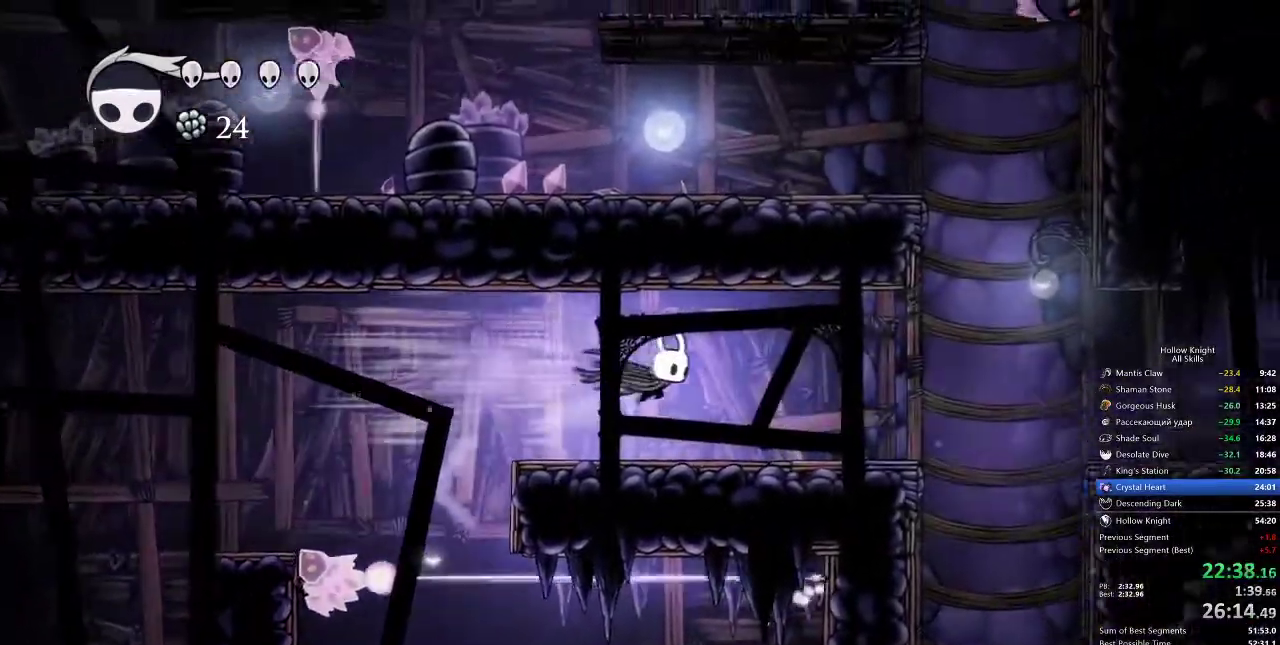
{"keys": ["right"], "events": [[33, "dash", "up"]]}
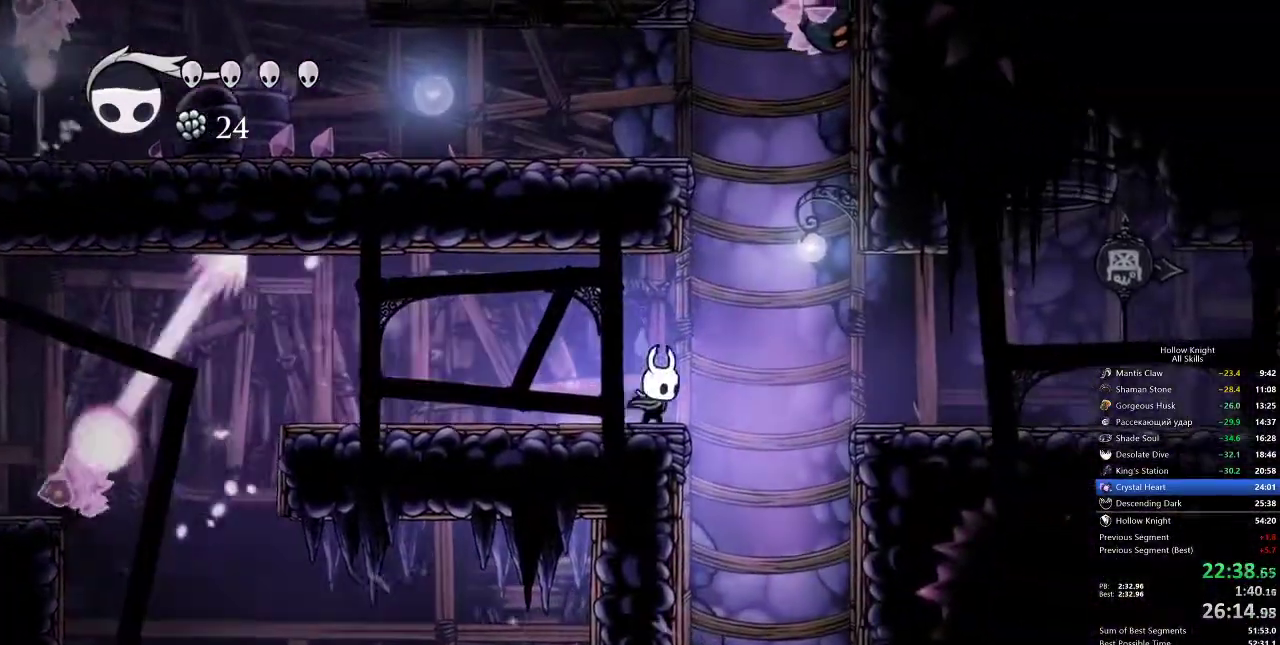
{"keys": ["jump", "left"], "events": [[50, "jump", "down"], [183, "left", "down"], [283, "right", "up"]]}
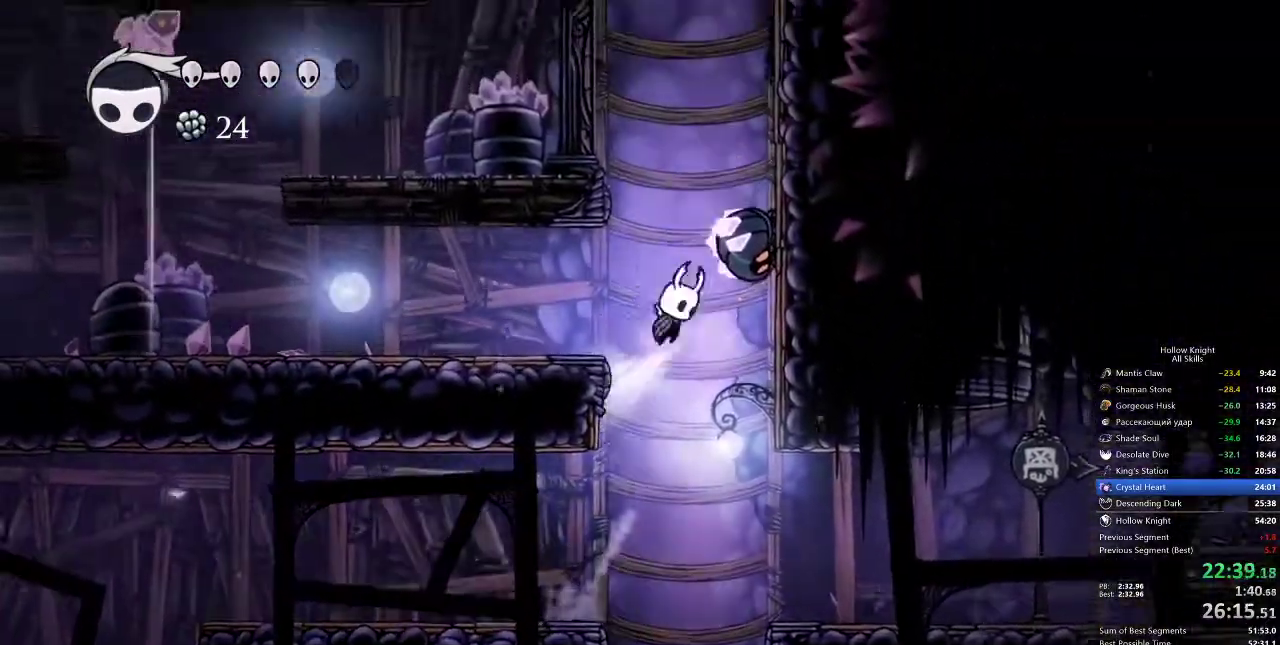
{"keys": ["left"], "events": [[117, "dash", "down"], [183, "jump", "up"], [317, "dash", "up"]]}
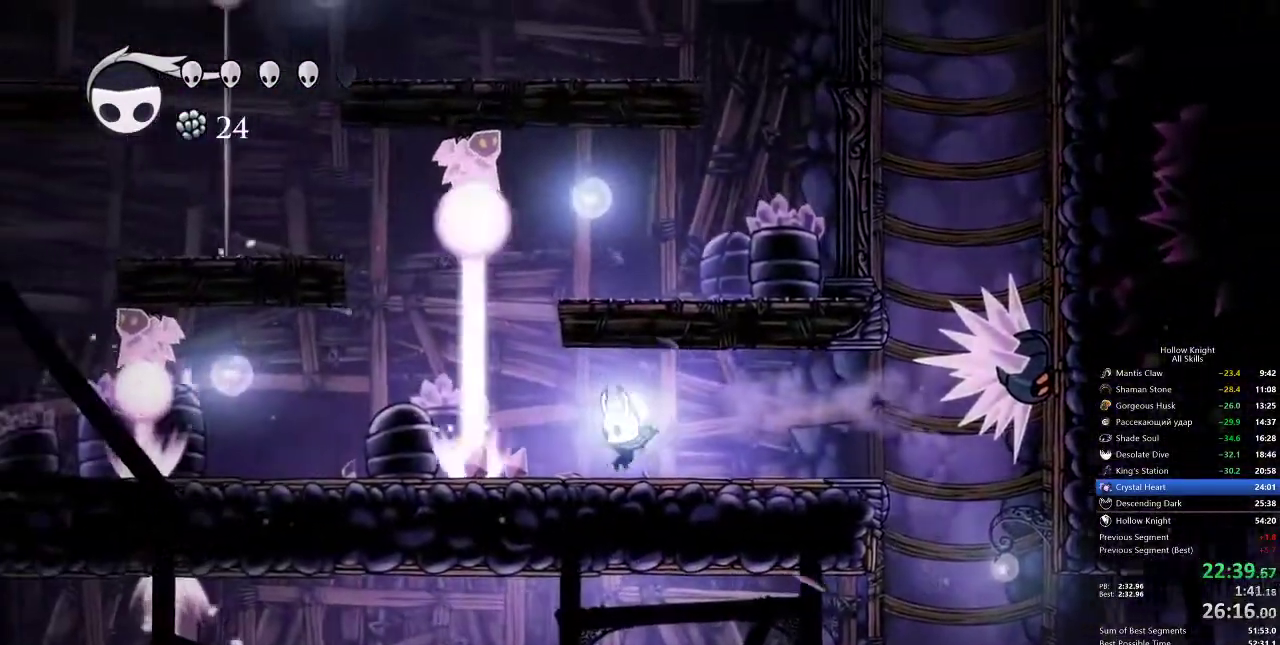
{"keys": ["jump", "right"], "events": [[233, "jump", "down"], [267, "left", "up"], [450, "right", "down"]]}
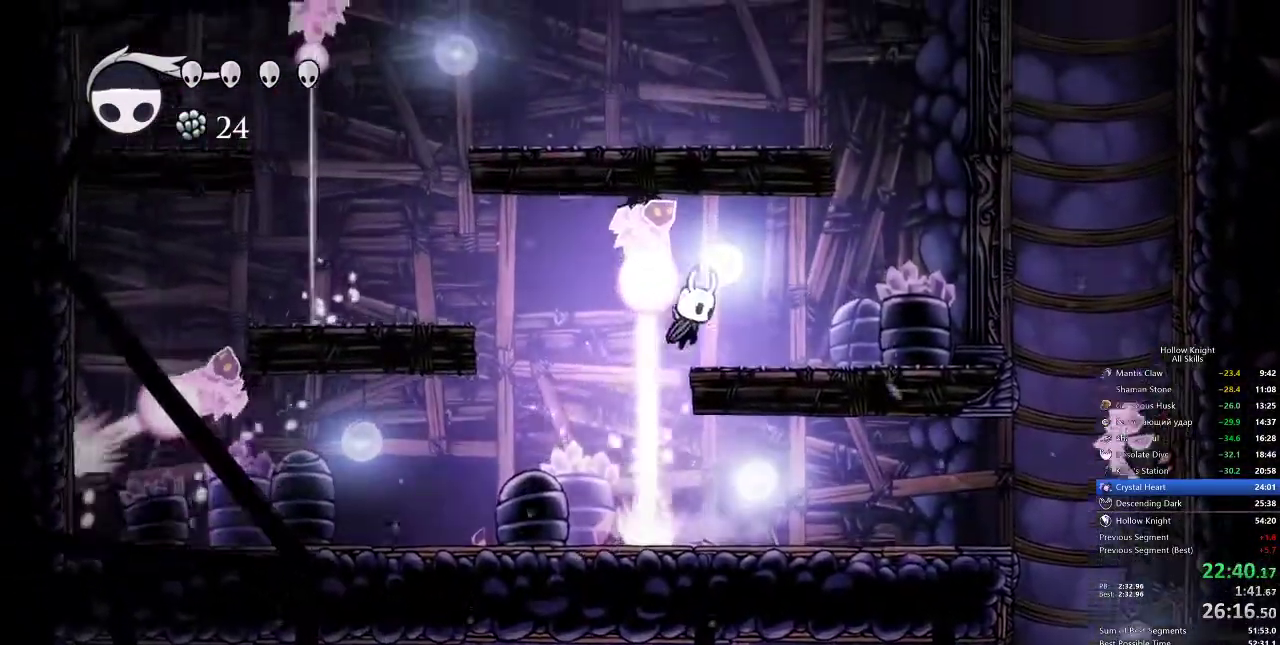
{"keys": ["jump", "right"], "events": [[100, "jump", "up"], [450, "jump", "down"]]}
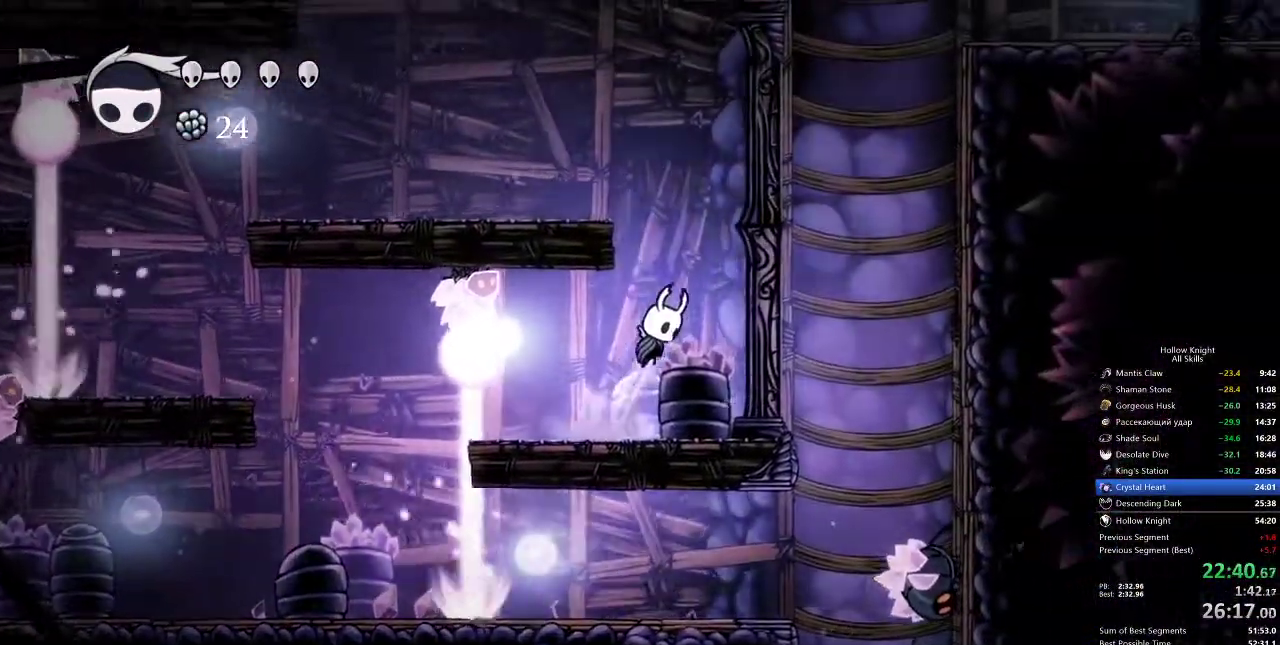
{"keys": ["left"], "events": [[117, "left", "down"], [117, "right", "up"], [400, "jump", "up"]]}